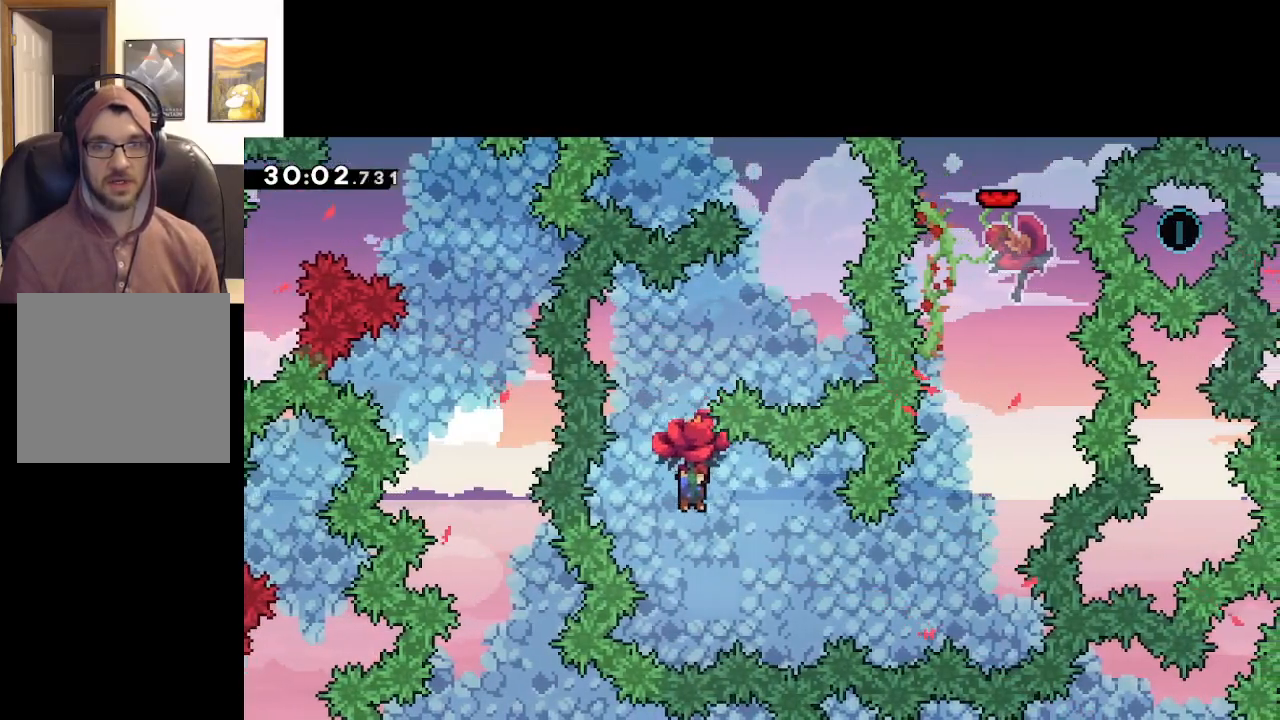
Gameplay with a controller (Xbox layout); each line is a JSON object with the inputs held at the frame after it. "events" lists button and stick changes between this image and that frame as [ms after this image, input, new state], when the widget could be followed in between.
{"buttons": ["A", "L2"], "left_stick": "up-right", "right_stick": "center", "events": [[217, "left_stick", "center"], [300, "left_stick", "right"], [483, "left_stick", "up-right"]]}
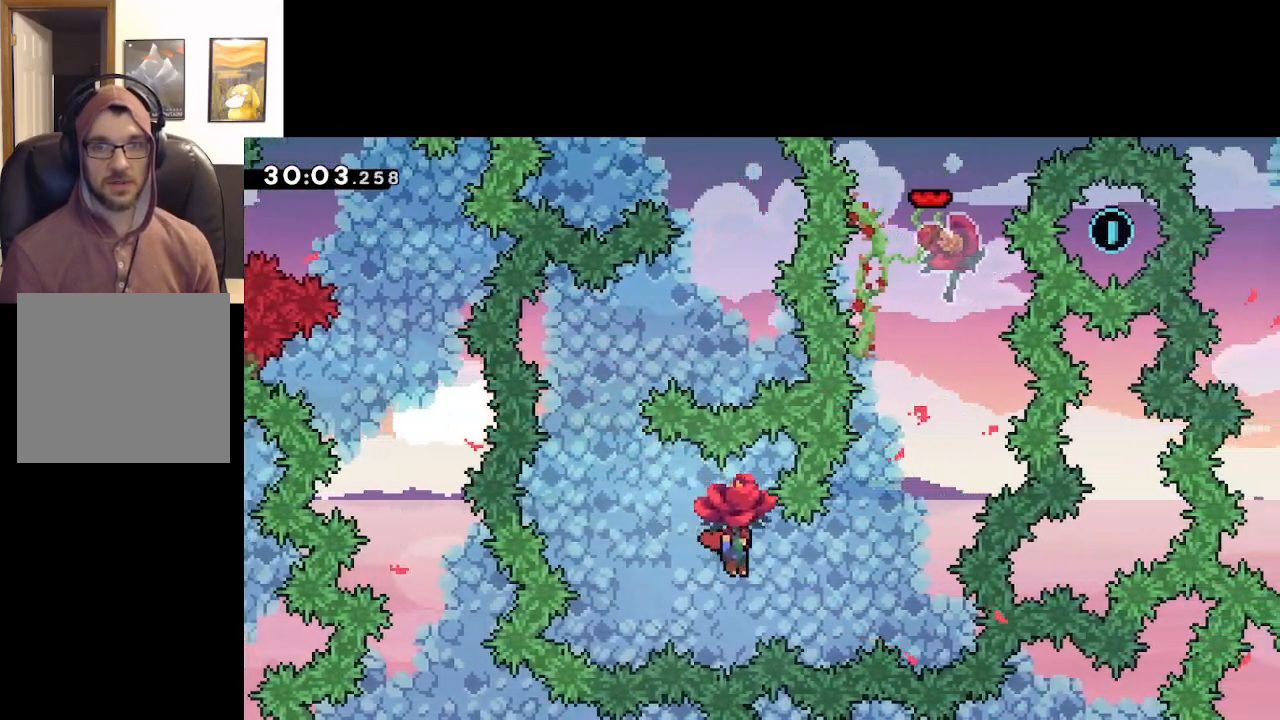
{"buttons": ["A", "X", "L2"], "left_stick": "up", "right_stick": "center", "events": [[367, "left_stick", "up"], [483, "X", "down"]]}
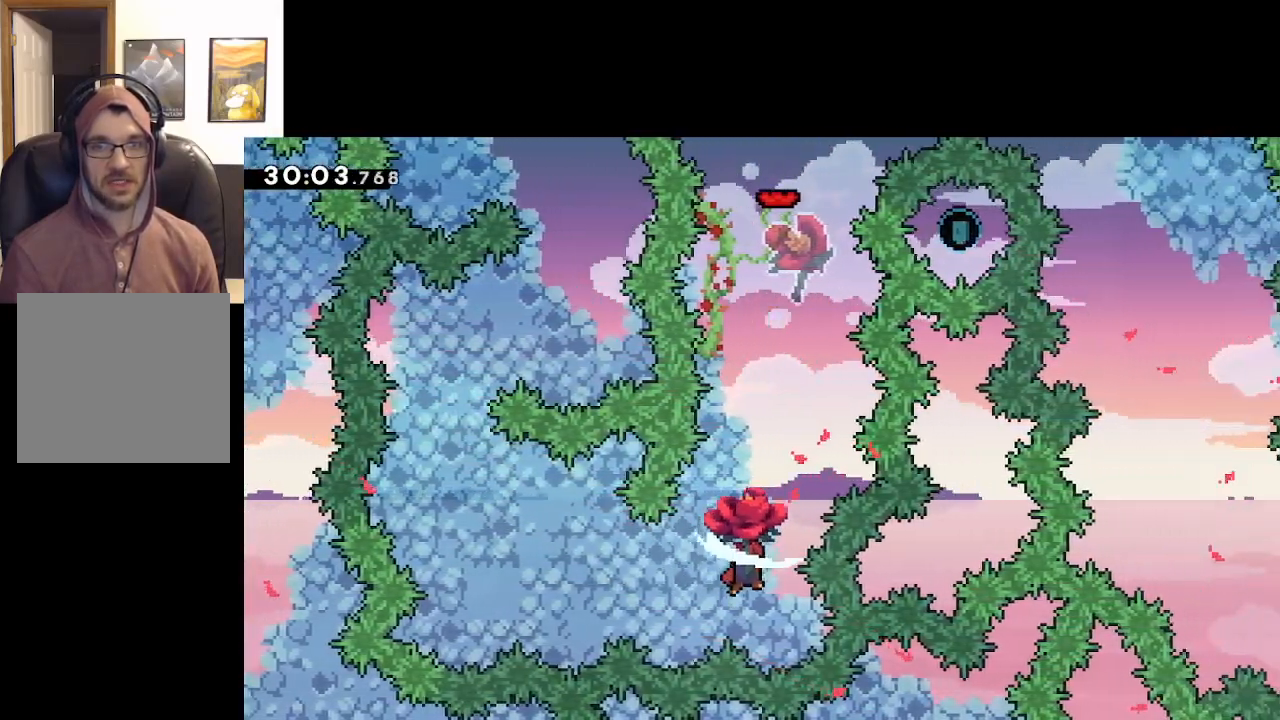
{"buttons": ["A", "L2"], "left_stick": "up-right", "right_stick": "center", "events": [[183, "X", "up"], [417, "left_stick", "up-right"]]}
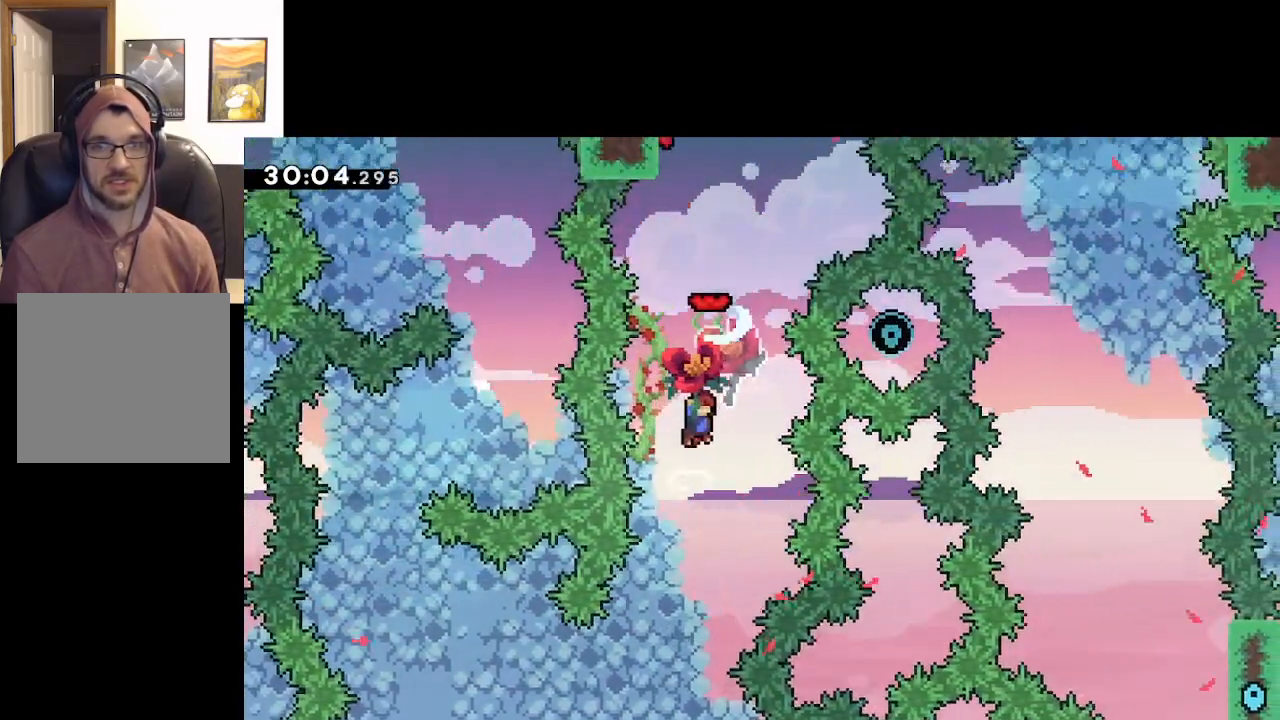
{"buttons": ["A", "X"], "left_stick": "up", "right_stick": "center", "events": [[133, "L2", "up"], [250, "left_stick", "up"], [383, "X", "down"]]}
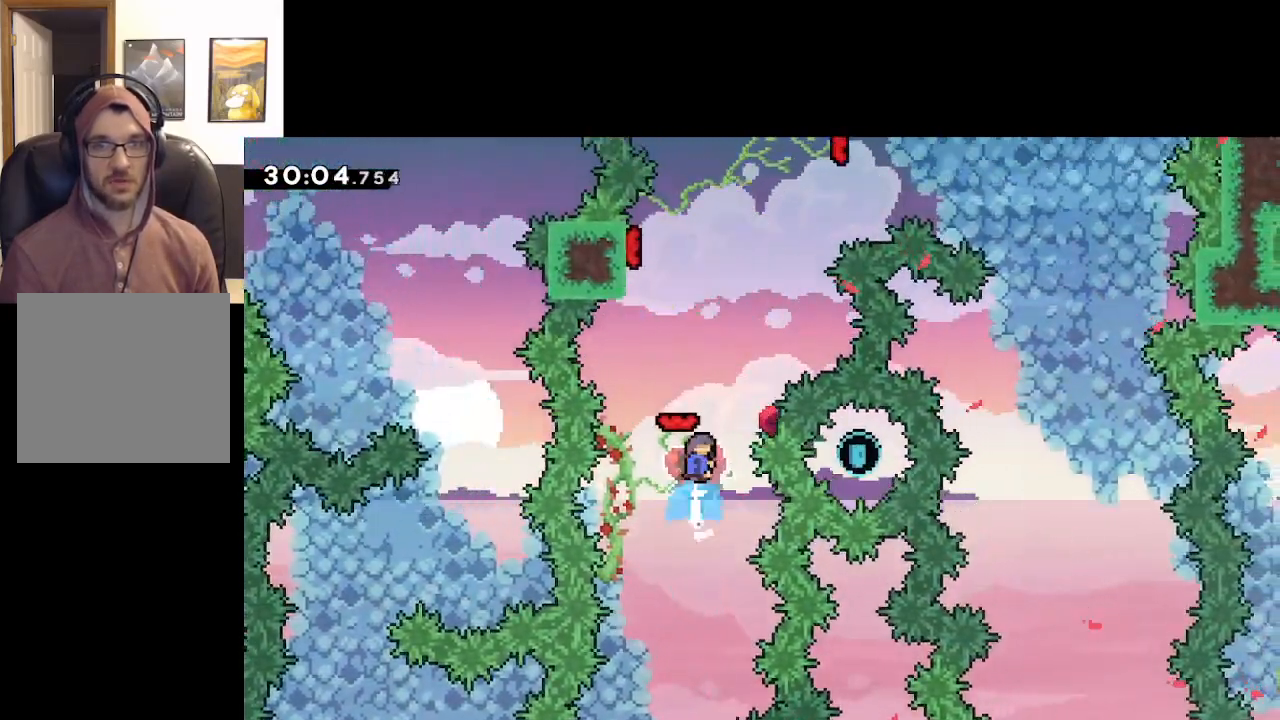
{"buttons": ["A"], "left_stick": "up-left", "right_stick": "center", "events": [[183, "X", "up"], [333, "left_stick", "up-left"]]}
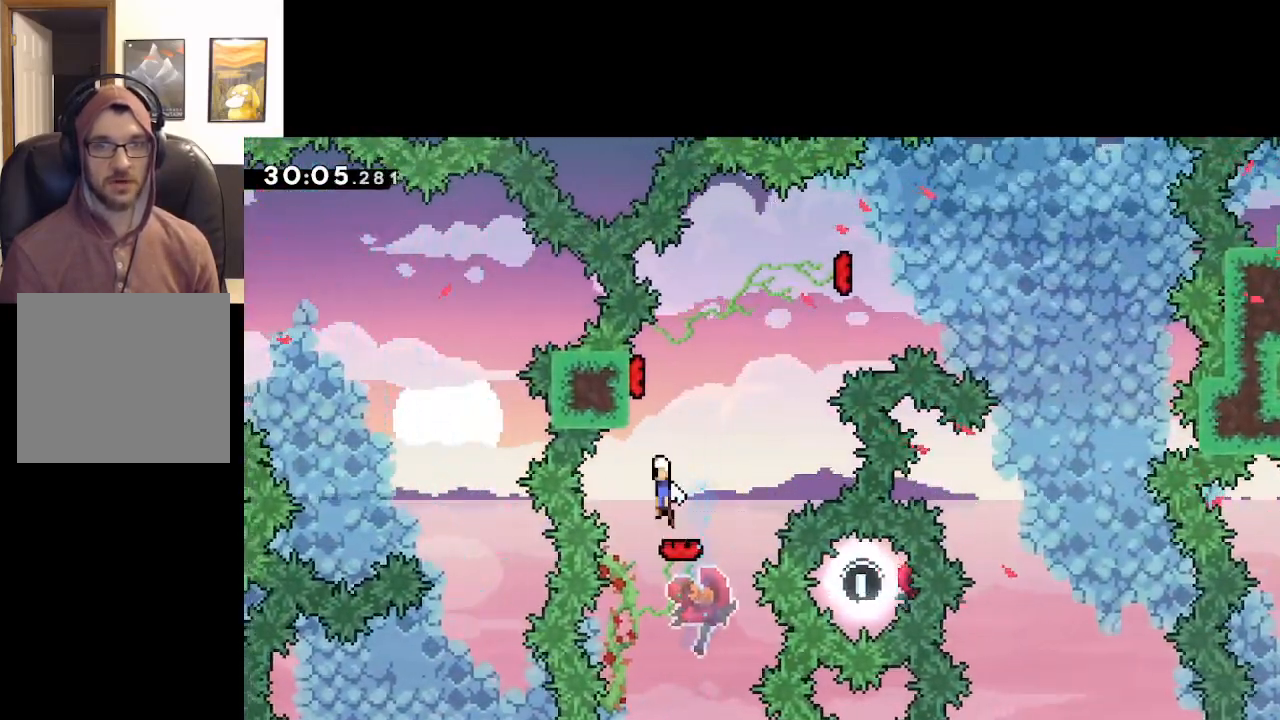
{"buttons": ["A"], "left_stick": "up", "right_stick": "center", "events": [[167, "left_stick", "up-right"], [483, "left_stick", "up"]]}
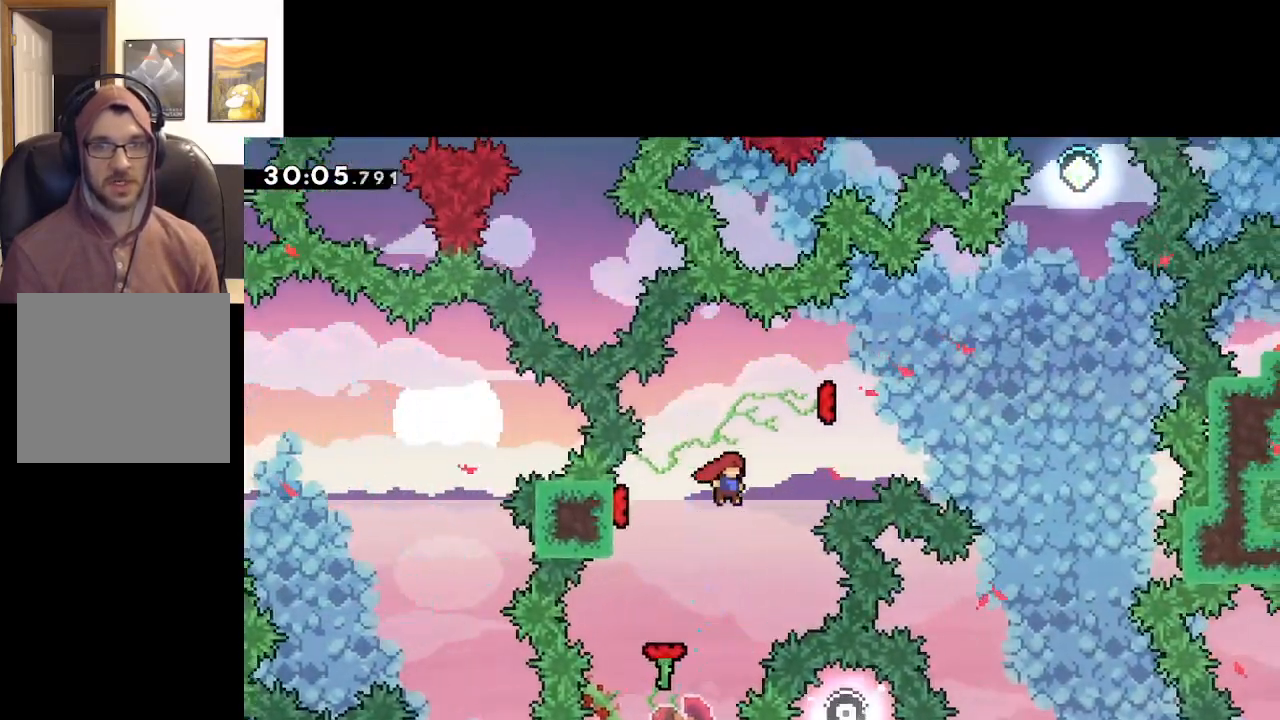
{"buttons": ["A"], "left_stick": "up", "right_stick": "center", "events": [[17, "left_stick", "up-left"], [433, "left_stick", "up"]]}
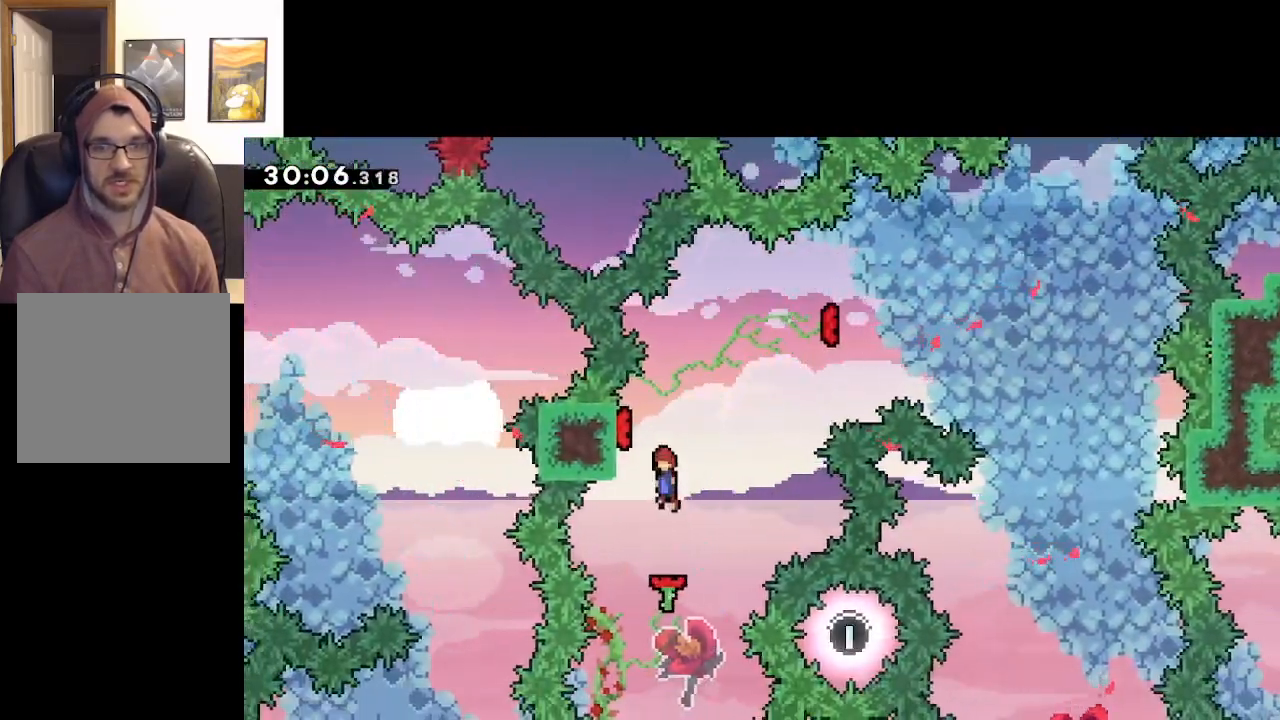
{"buttons": ["A"], "left_stick": "up-right", "right_stick": "center", "events": [[100, "left_stick", "up-left"], [367, "left_stick", "up-right"]]}
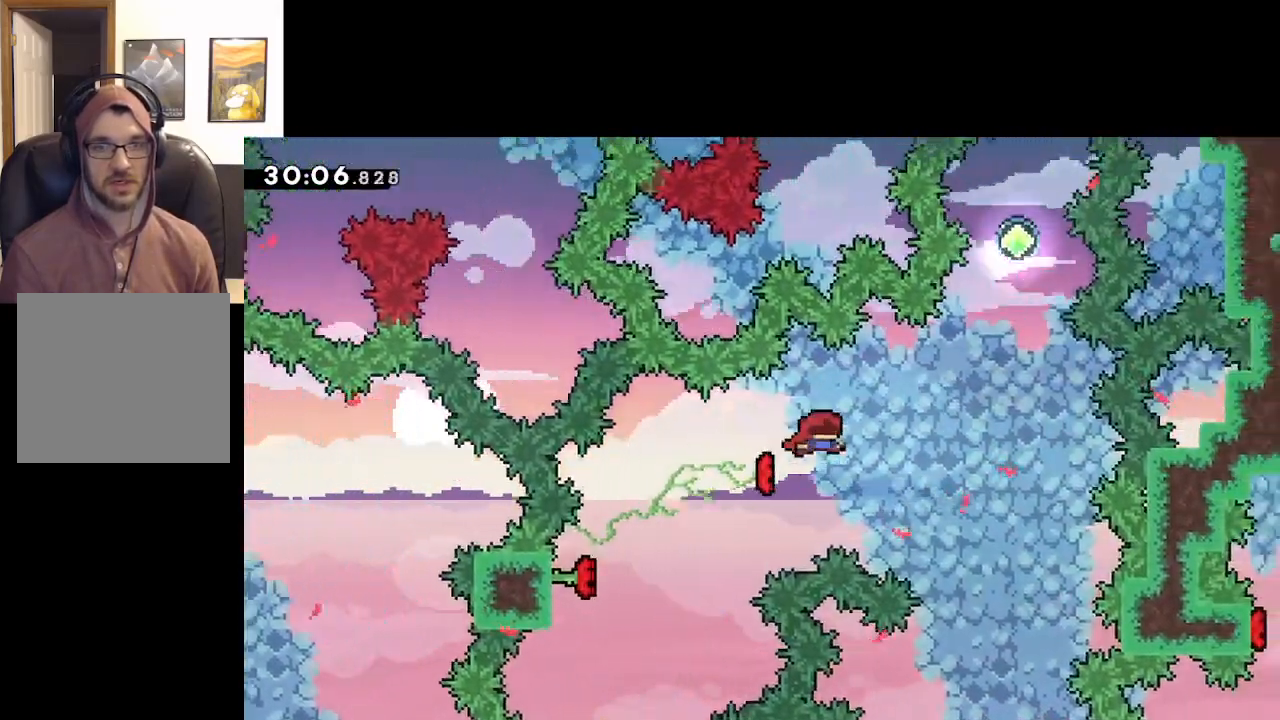
{"buttons": ["A", "X"], "left_stick": "up", "right_stick": "center", "events": [[350, "left_stick", "up"], [417, "X", "down"]]}
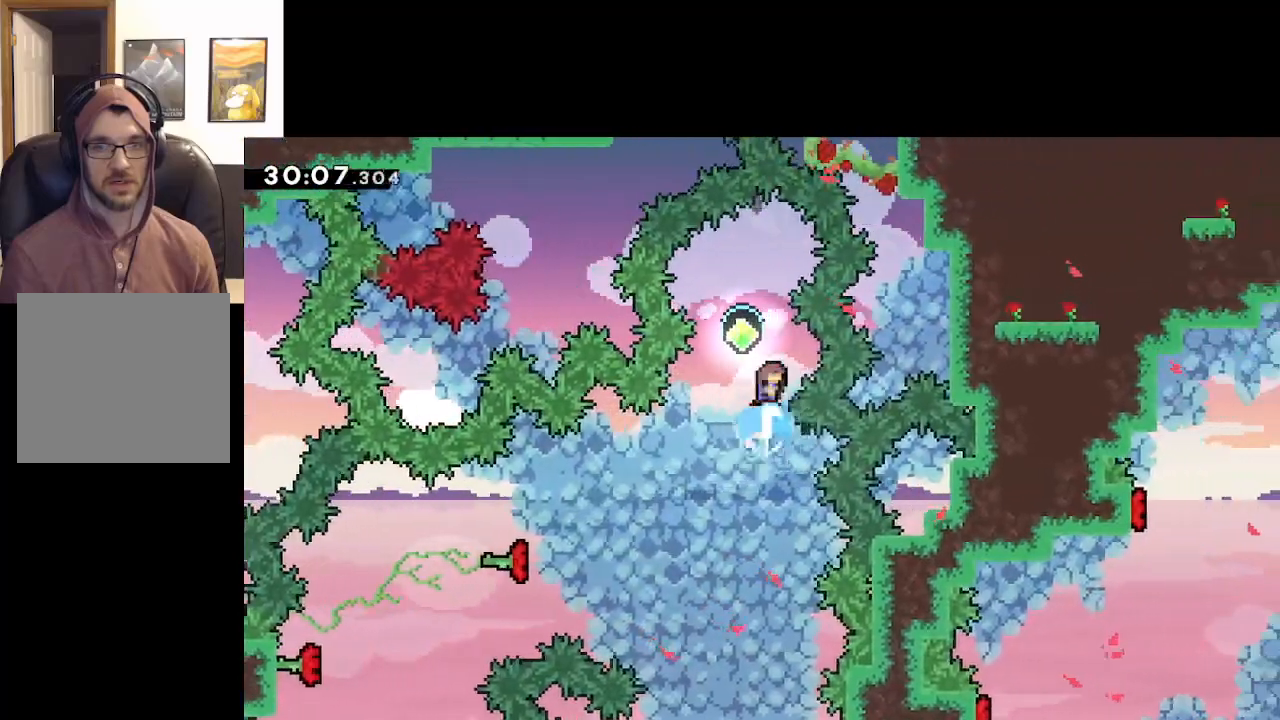
{"buttons": ["A"], "left_stick": "down", "right_stick": "center", "events": [[100, "X", "up"], [117, "left_stick", "up-left"], [317, "left_stick", "center"], [367, "left_stick", "down"]]}
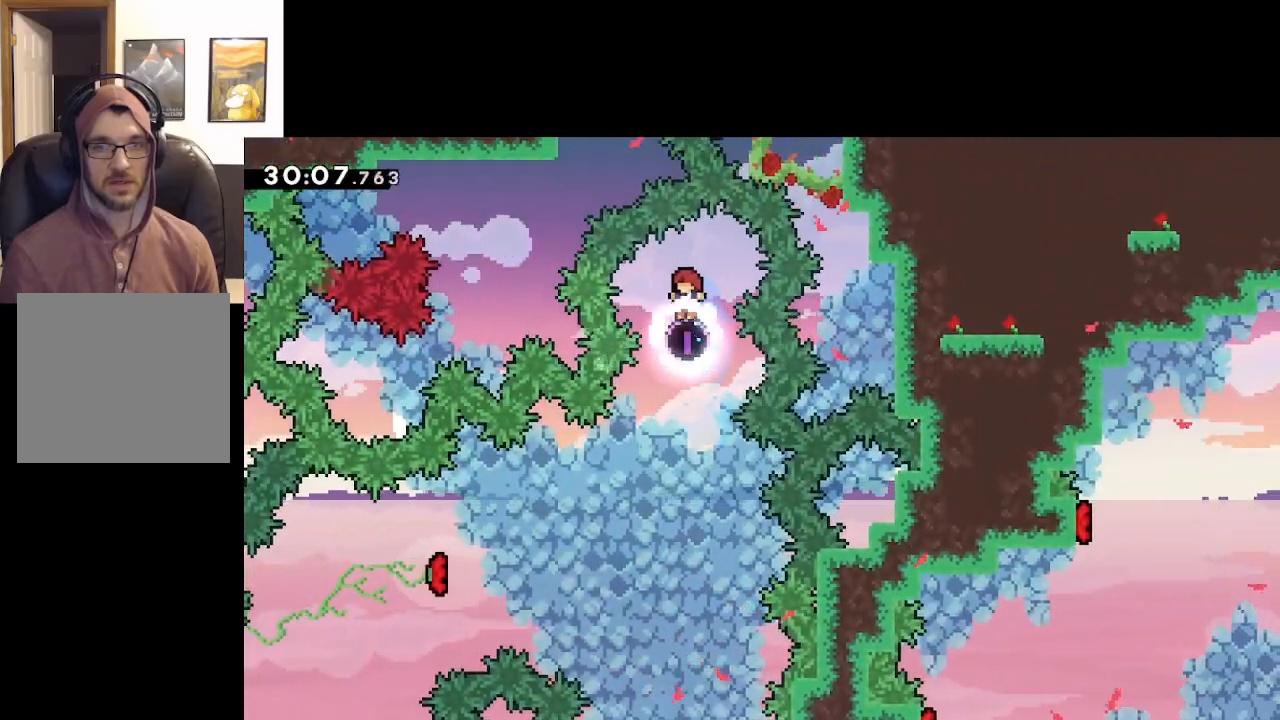
{"buttons": ["A"], "left_stick": "center", "right_stick": "center", "events": [[450, "left_stick", "center"]]}
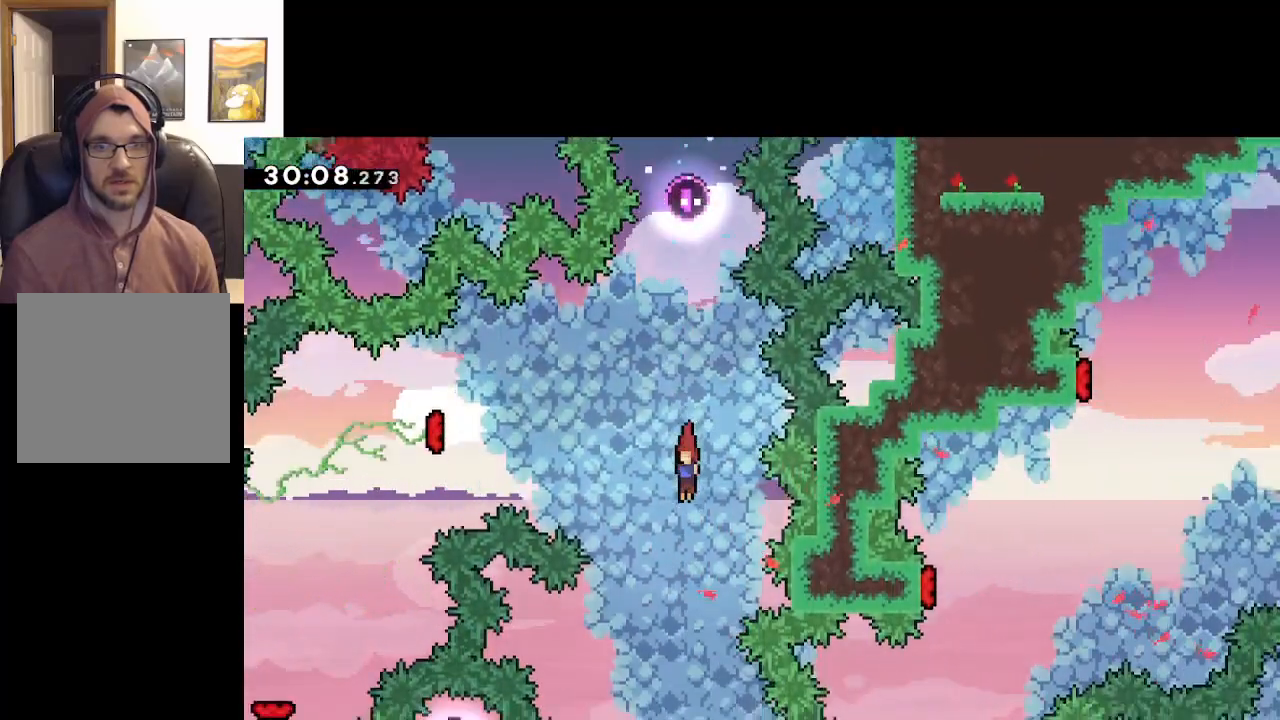
{"buttons": ["A"], "left_stick": "center", "right_stick": "center", "events": [[167, "left_stick", "left"], [367, "left_stick", "center"]]}
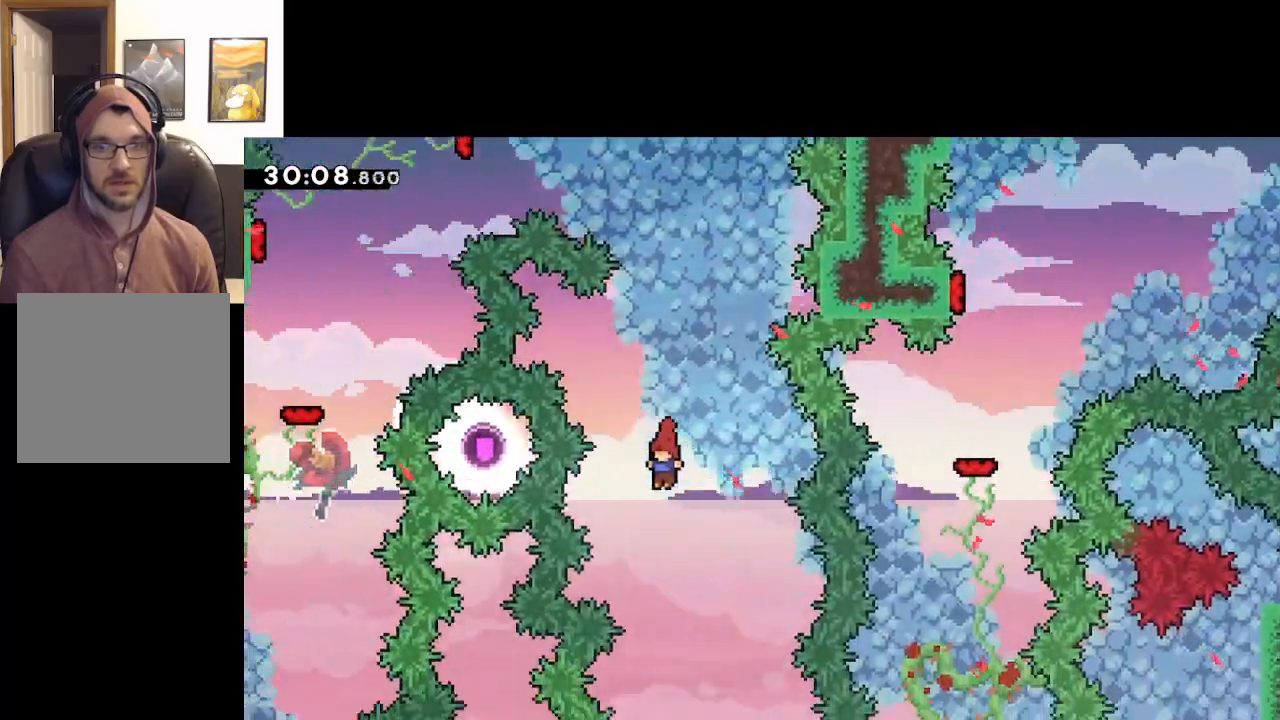
{"buttons": ["A"], "left_stick": "center", "right_stick": "center", "events": [[150, "left_stick", "right"], [350, "left_stick", "center"]]}
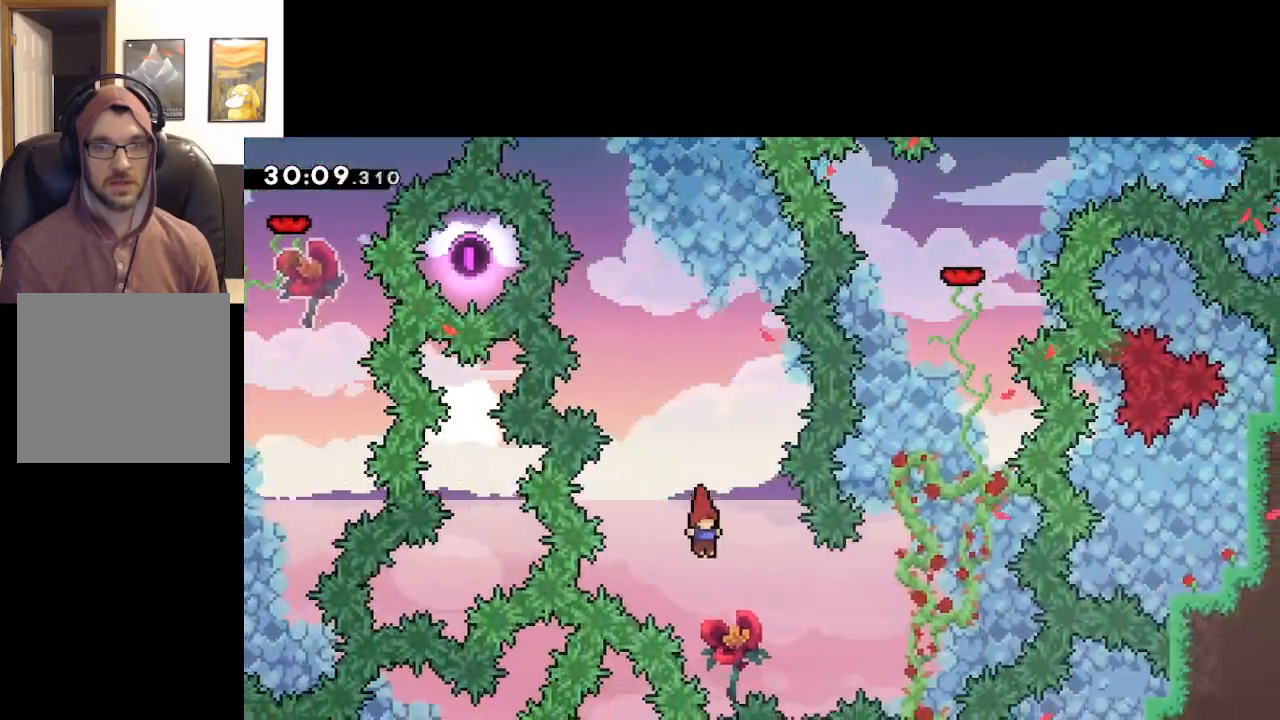
{"buttons": ["A", "X", "L2"], "left_stick": "up-right", "right_stick": "center", "events": [[17, "left_stick", "right"], [167, "L2", "down"], [250, "left_stick", "up-right"], [417, "X", "down"]]}
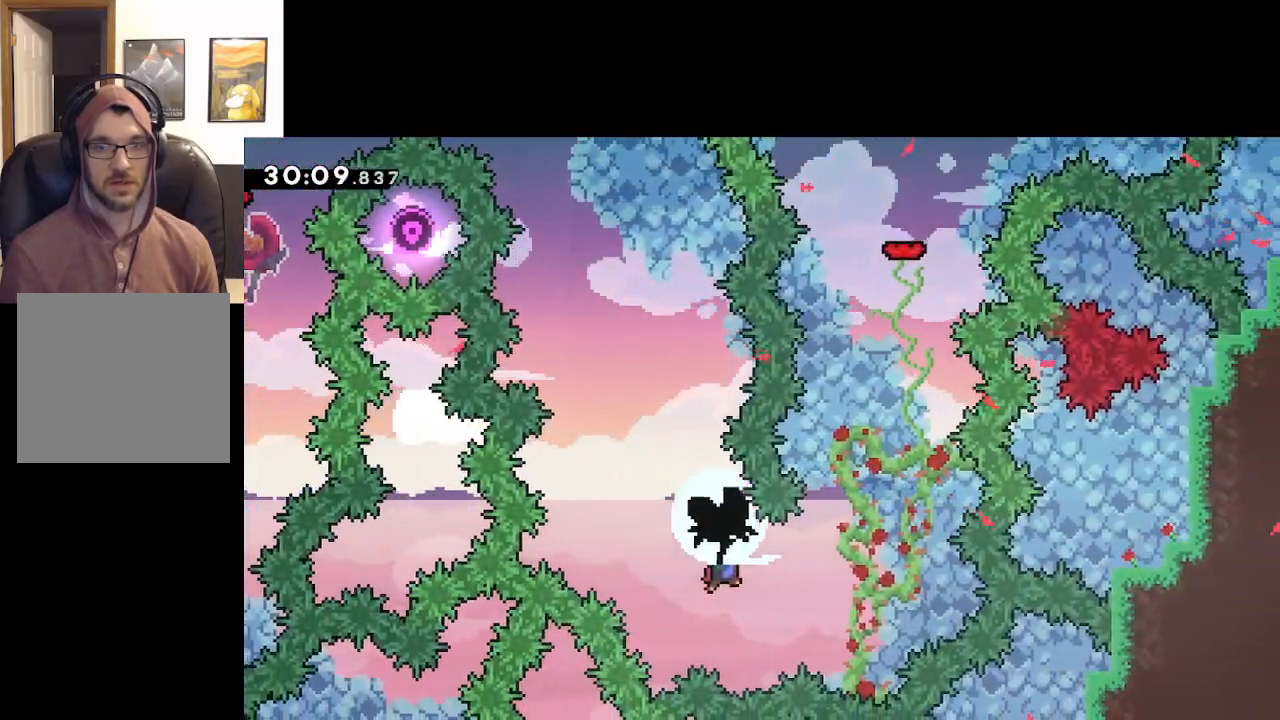
{"buttons": ["A", "L2"], "left_stick": "up-right", "right_stick": "center", "events": [[150, "X", "up"]]}
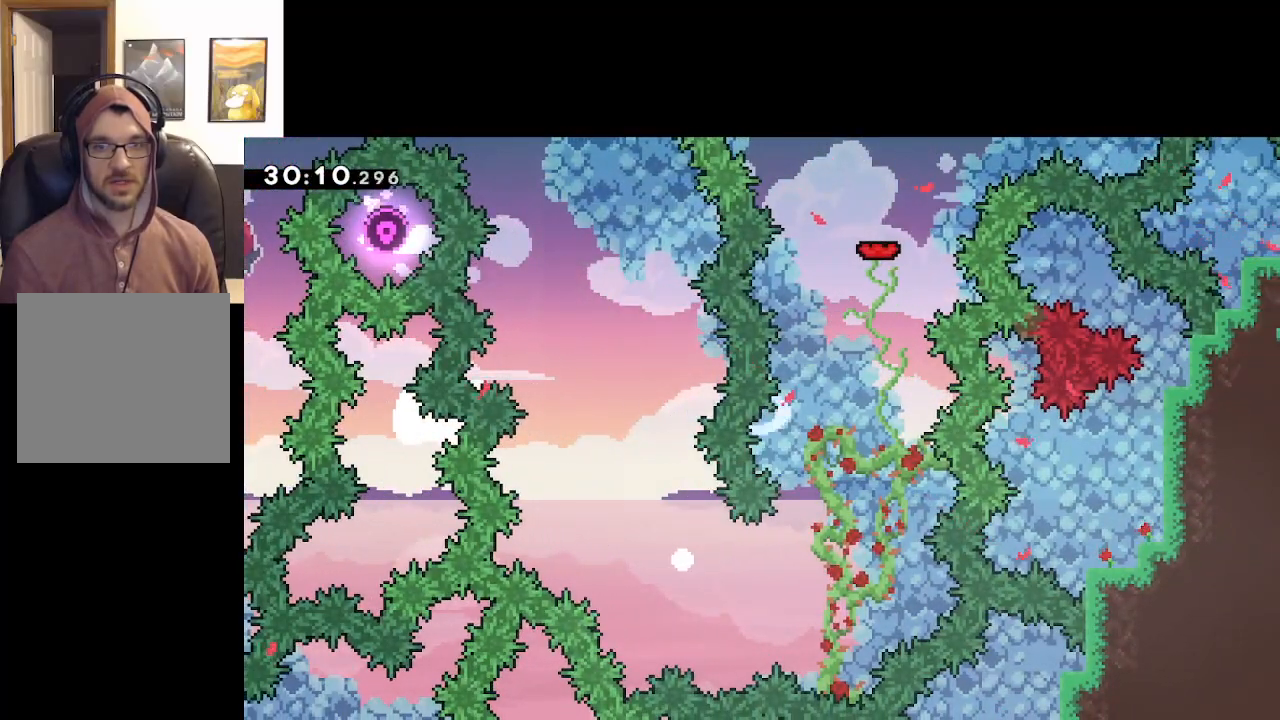
{"buttons": ["A"], "left_stick": "center", "right_stick": "center", "events": [[83, "left_stick", "center"], [133, "A", "up"], [250, "A", "down"], [383, "A", "up"], [400, "L2", "up"], [500, "A", "down"]]}
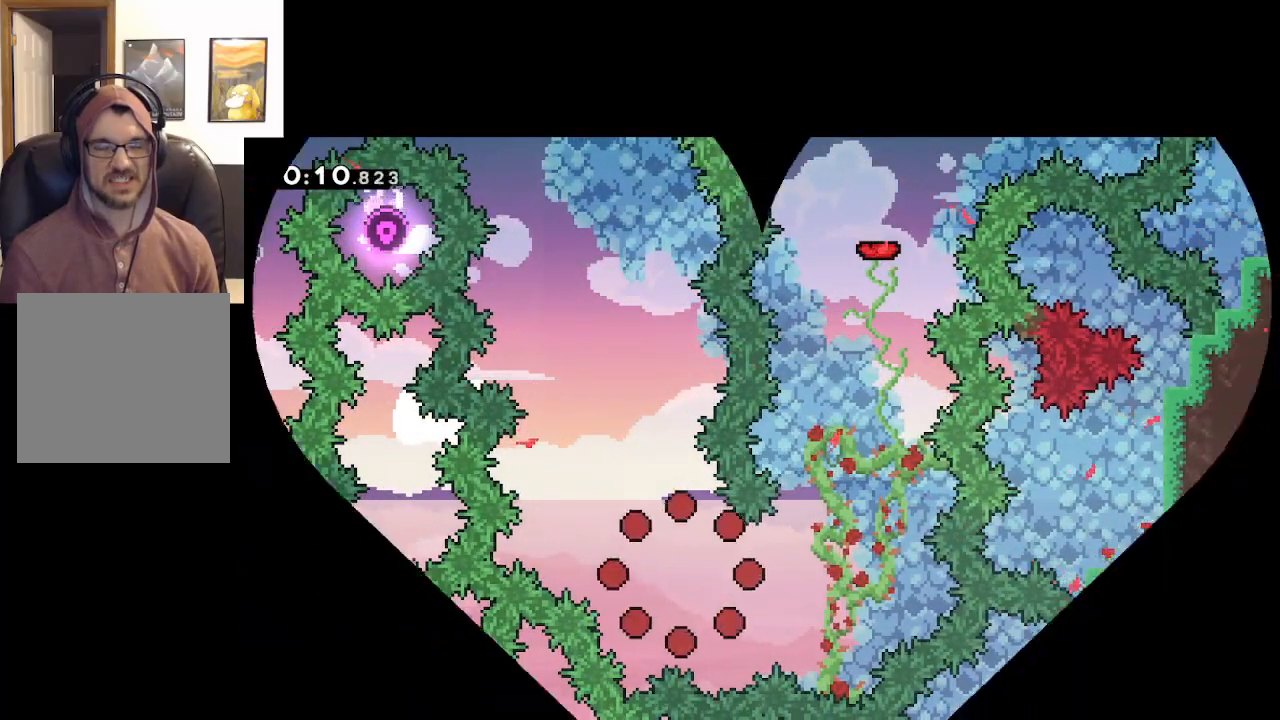
{"buttons": ["A"], "left_stick": "center", "right_stick": "center", "events": [[133, "A", "up"], [217, "A", "down"], [317, "A", "up"], [383, "A", "down"]]}
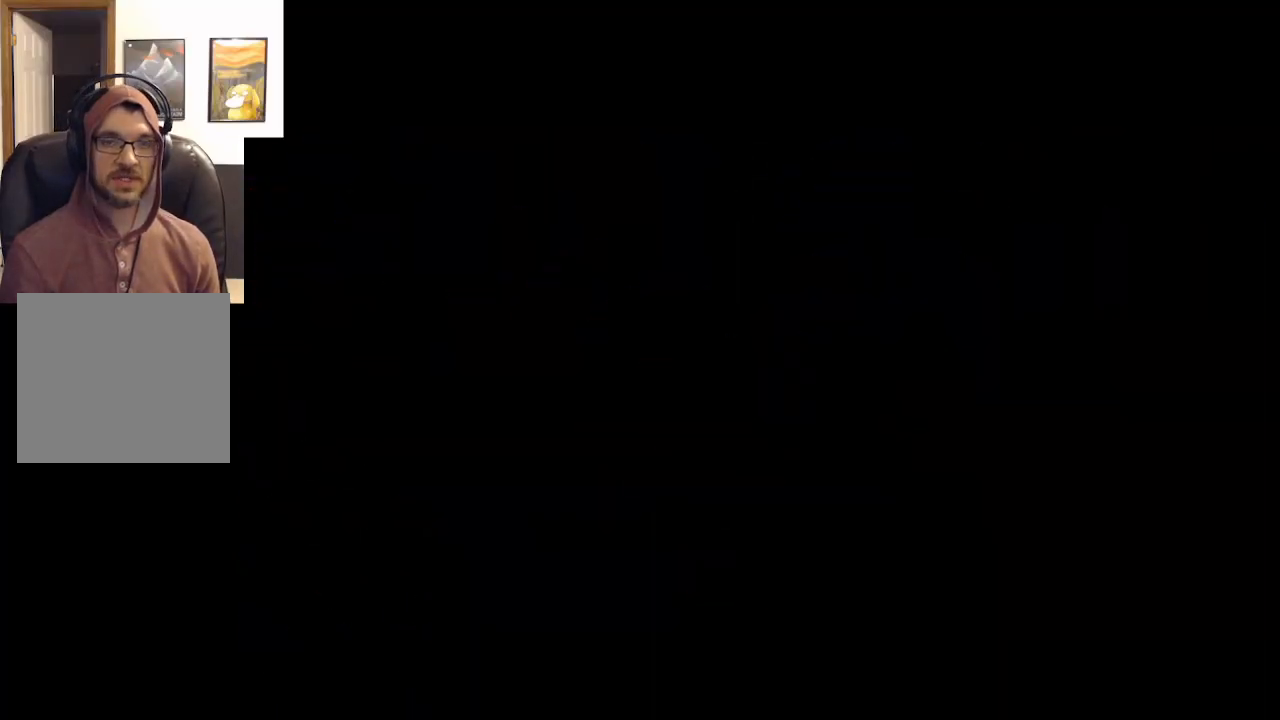
{"buttons": [], "left_stick": "right", "right_stick": "center", "events": [[33, "A", "up"], [467, "left_stick", "right"]]}
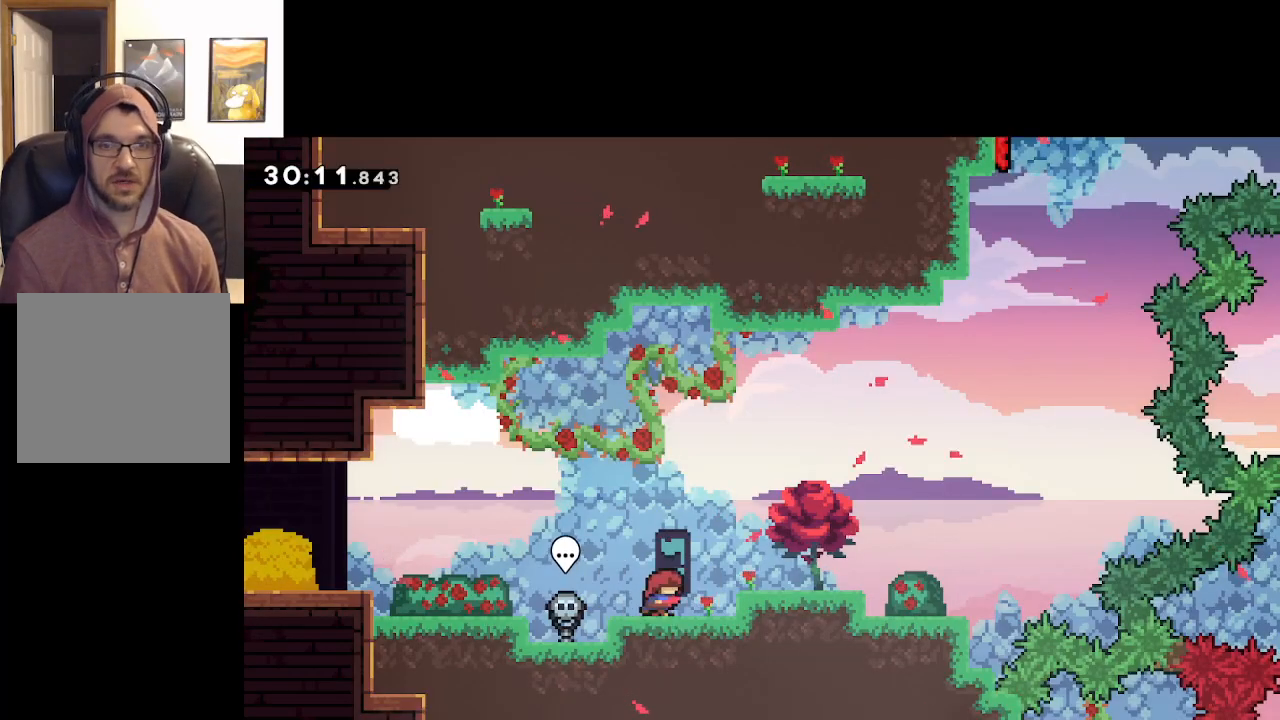
{"buttons": ["L2"], "left_stick": "up-right", "right_stick": "center", "events": [[117, "L2", "down"], [133, "left_stick", "up-right"], [283, "A", "down"], [433, "A", "up"]]}
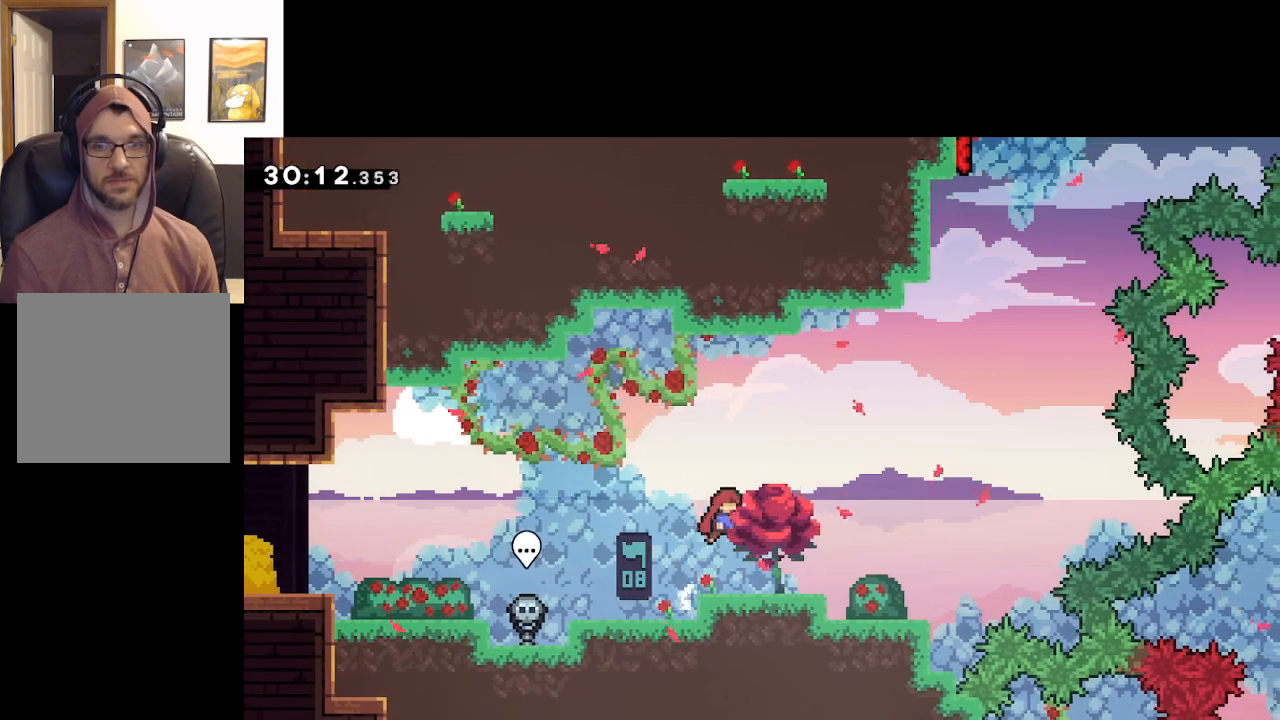
{"buttons": ["L2"], "left_stick": "up-right", "right_stick": "center", "events": []}
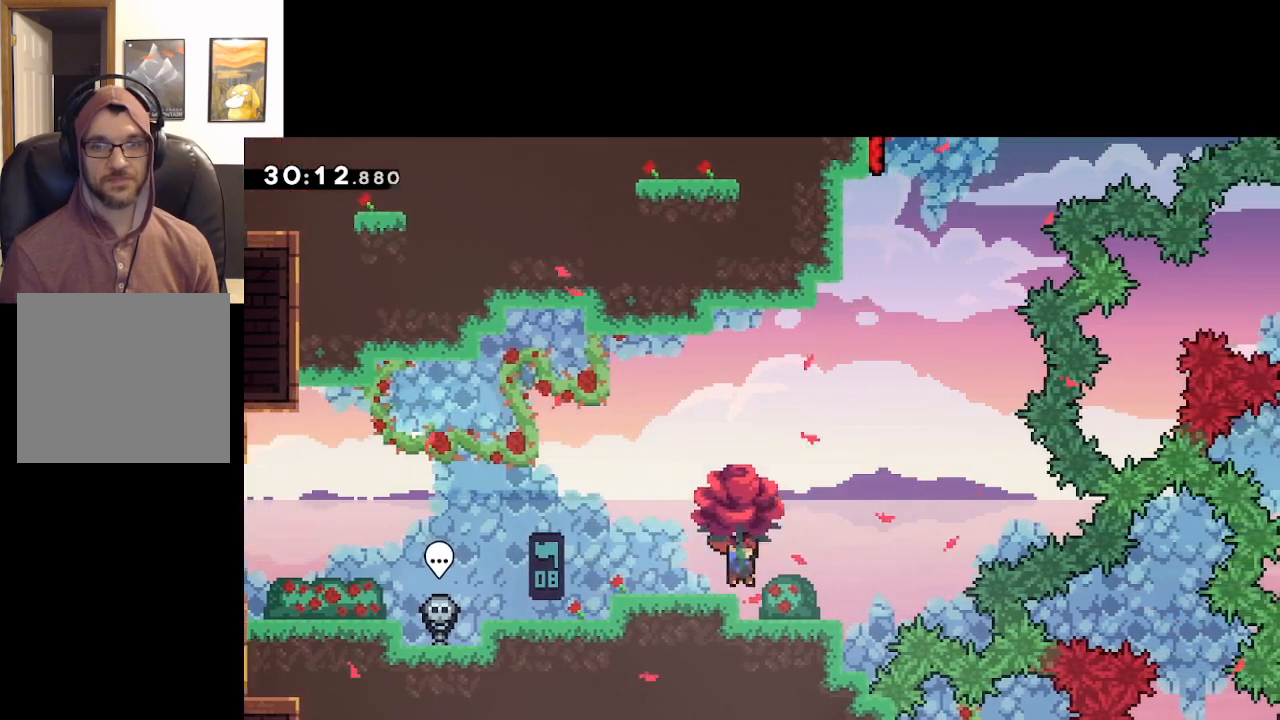
{"buttons": ["A", "L2"], "left_stick": "up", "right_stick": "center", "events": [[200, "A", "down"], [467, "left_stick", "up"]]}
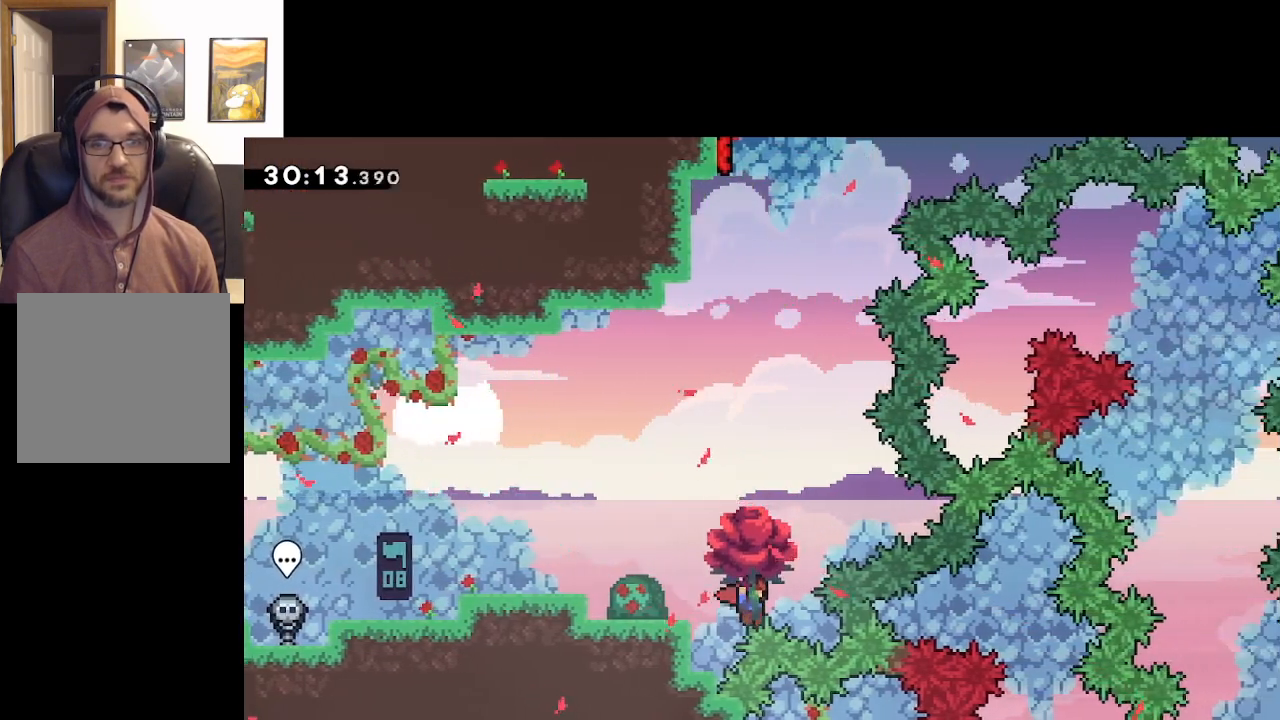
{"buttons": ["A", "L2"], "left_stick": "up", "right_stick": "center", "events": [[33, "X", "down"], [367, "X", "up"]]}
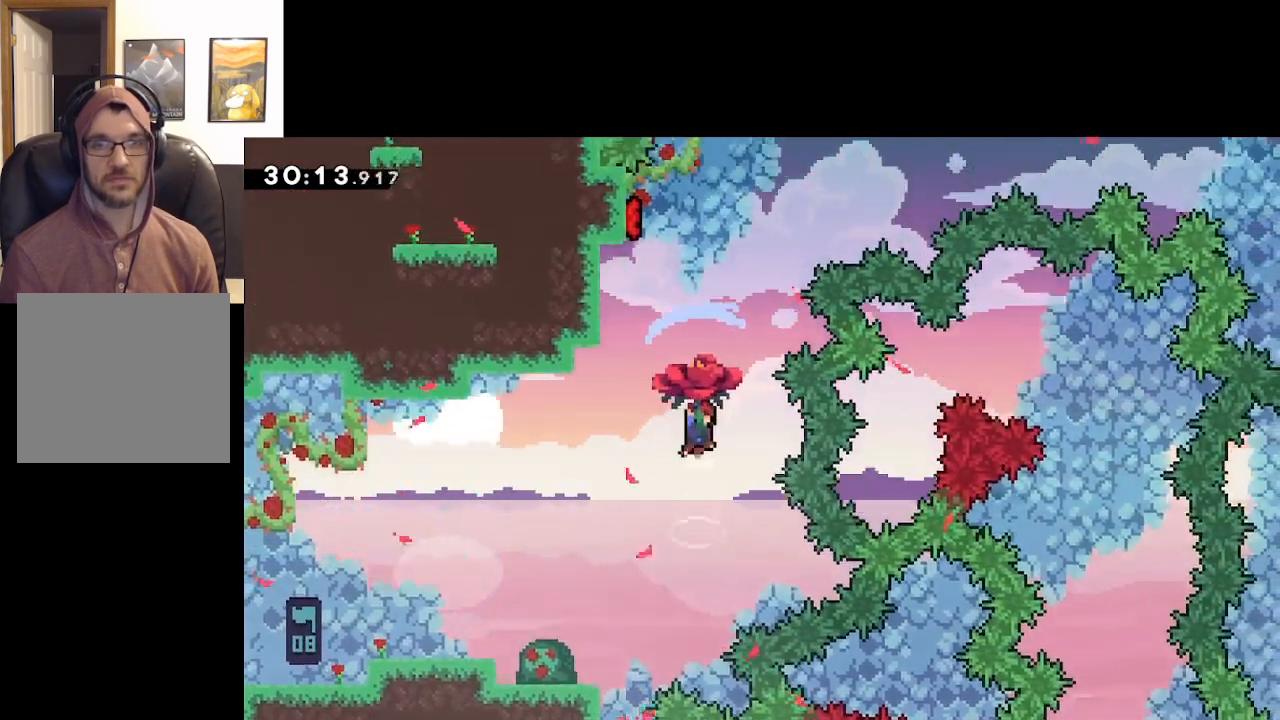
{"buttons": ["A", "L2"], "left_stick": "up-left", "right_stick": "center", "events": [[467, "left_stick", "up-left"]]}
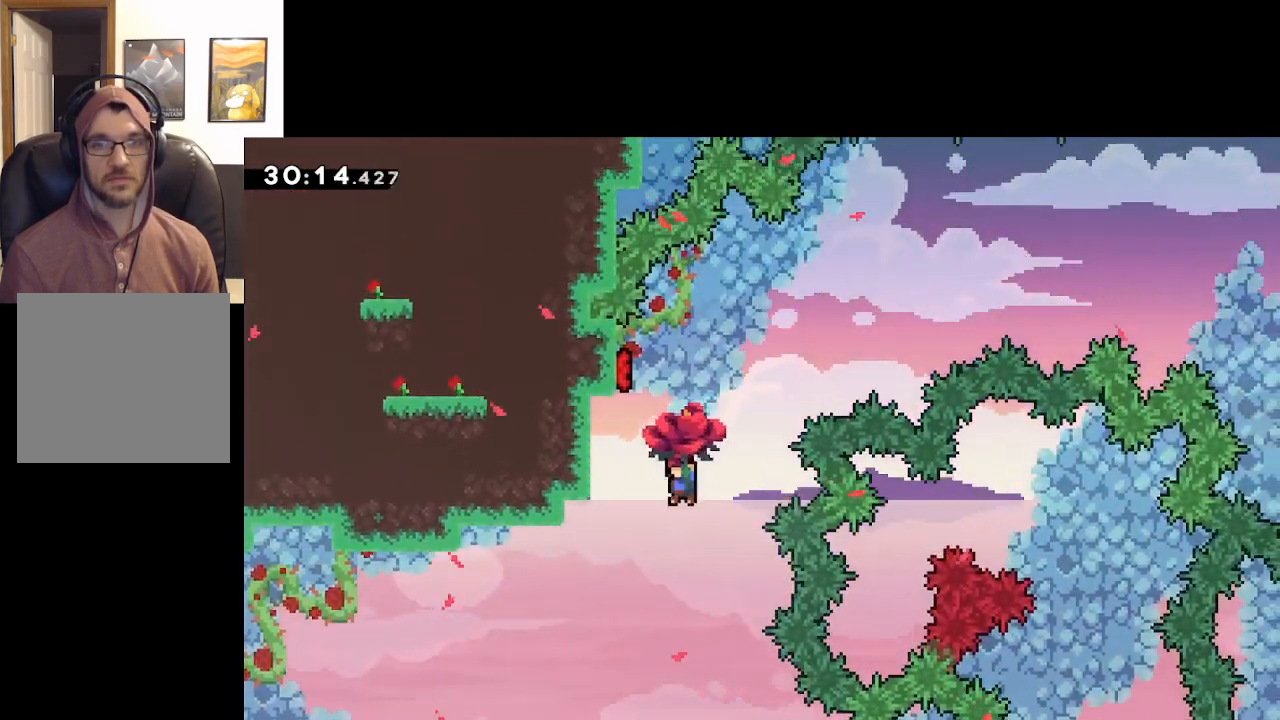
{"buttons": ["A", "L2"], "left_stick": "down", "right_stick": "center", "events": [[317, "left_stick", "down"]]}
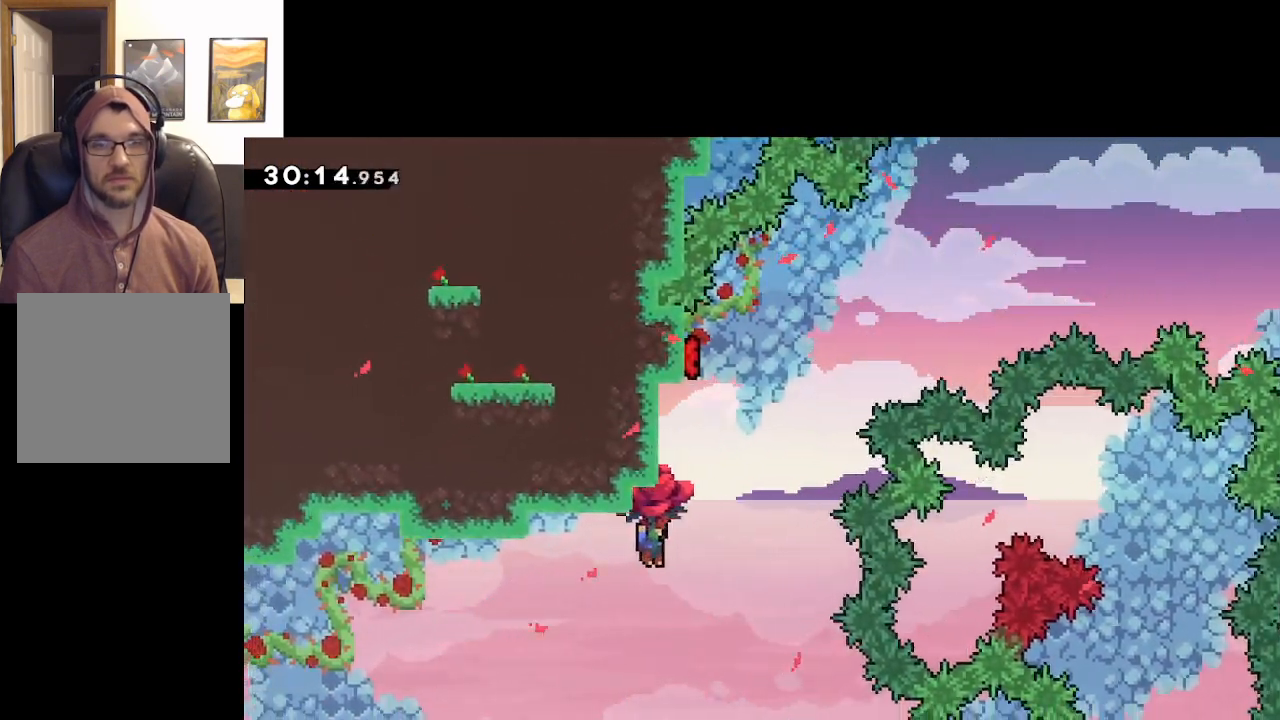
{"buttons": ["A", "X", "L2"], "left_stick": "down", "right_stick": "center", "events": [[133, "X", "down"], [250, "X", "up"], [333, "X", "down"], [450, "X", "up"], [483, "X", "down"]]}
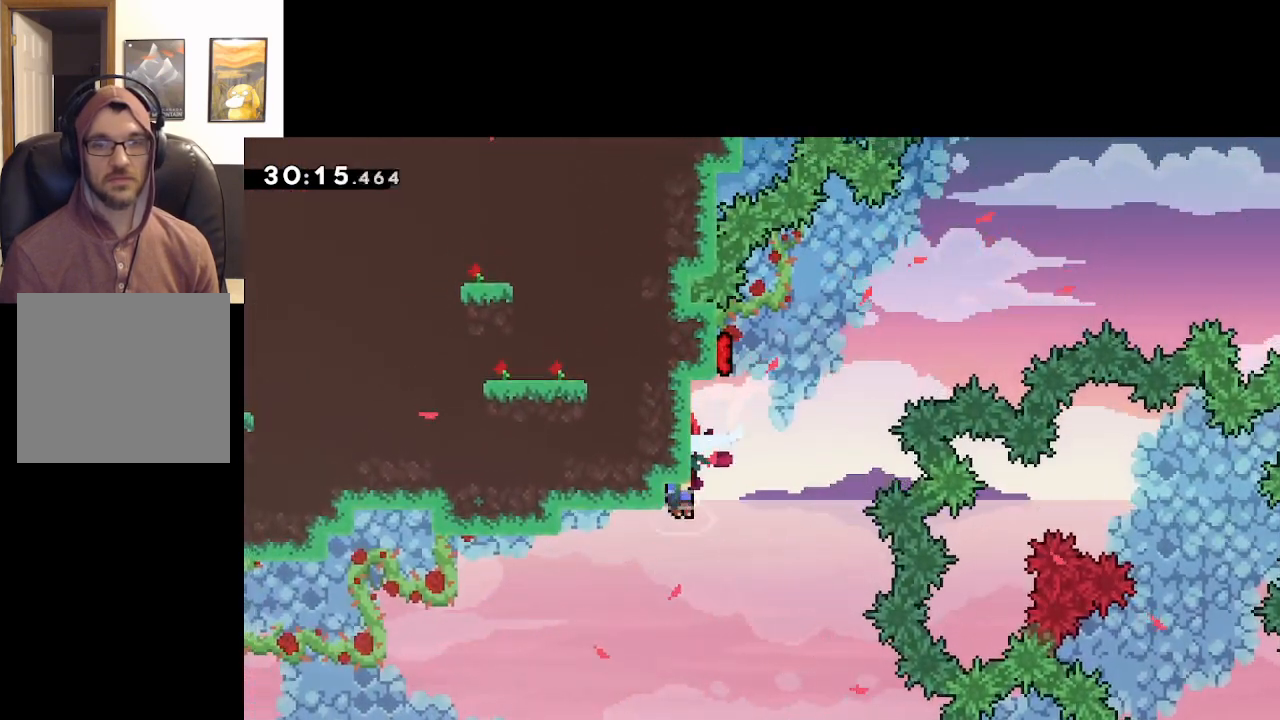
{"buttons": ["A", "L2"], "left_stick": "down-left", "right_stick": "center", "events": [[117, "X", "up"], [283, "X", "down"], [367, "X", "up"], [467, "left_stick", "down-left"]]}
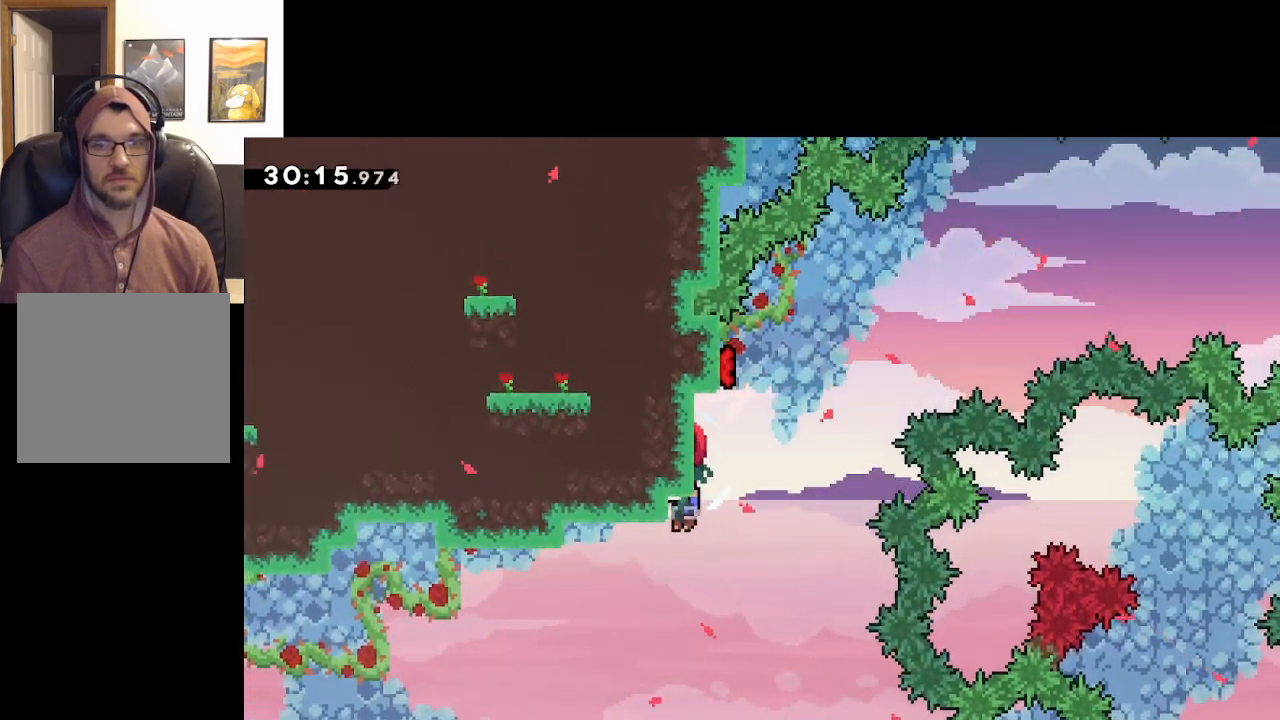
{"buttons": [], "left_stick": "left", "right_stick": "center", "events": [[50, "L2", "up"], [467, "A", "up"], [500, "left_stick", "left"]]}
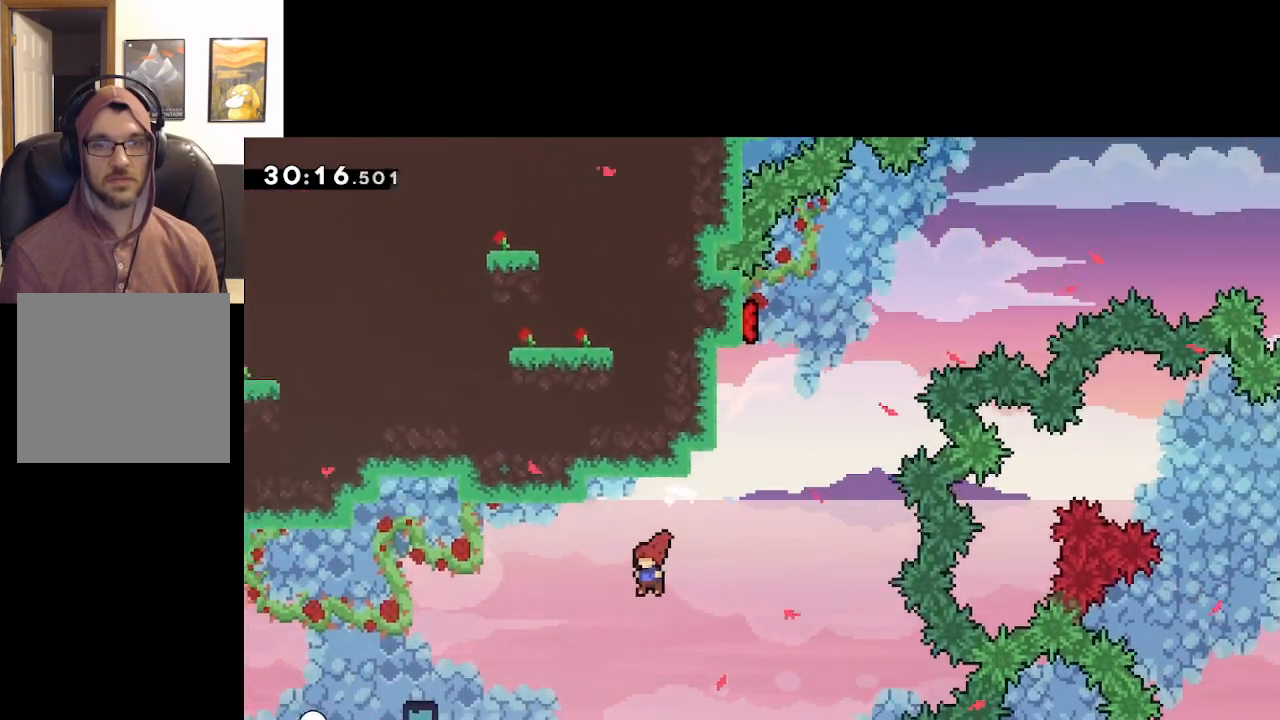
{"buttons": [], "left_stick": "center", "right_stick": "center", "events": [[183, "left_stick", "center"]]}
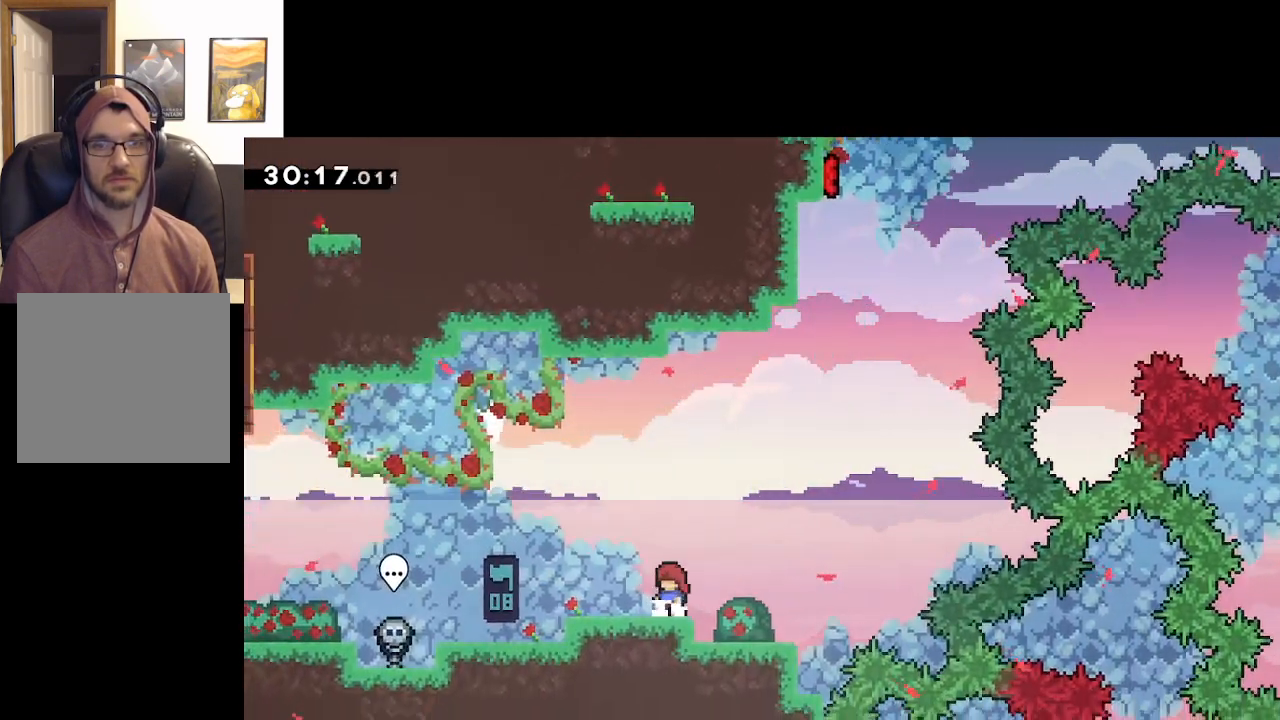
{"buttons": [], "left_stick": "center", "right_stick": "center", "events": []}
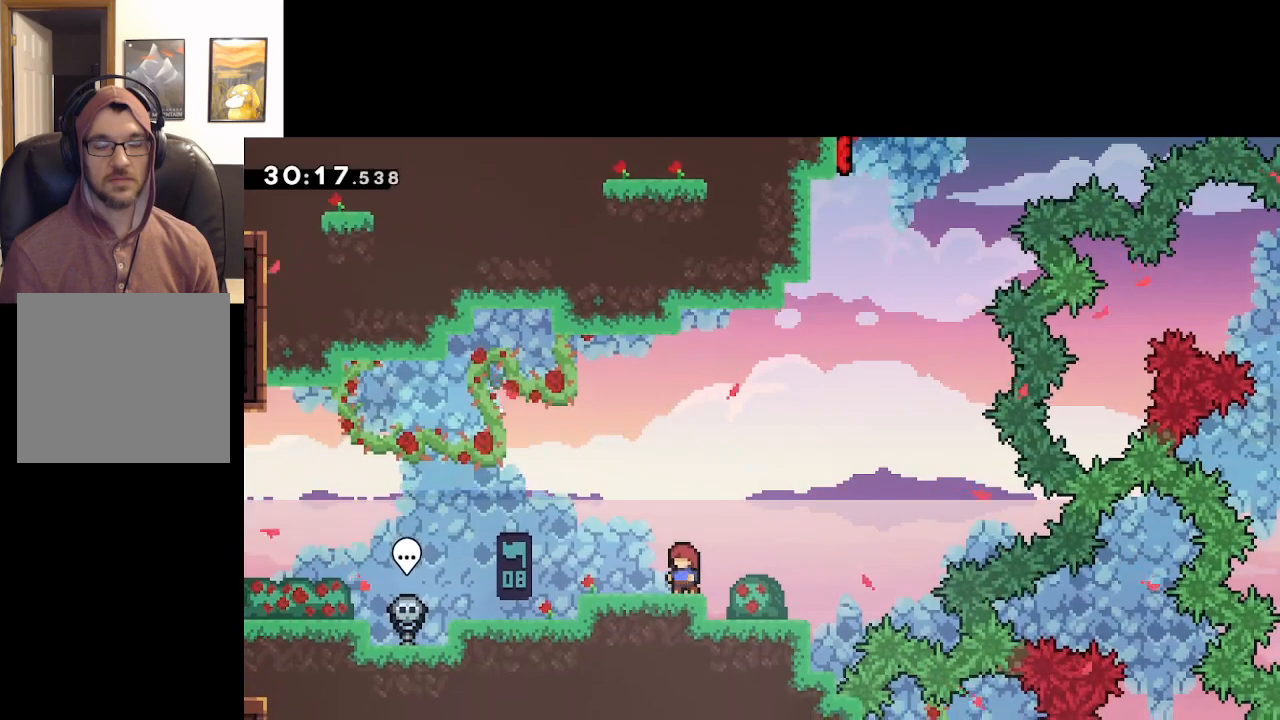
{"buttons": [], "left_stick": "down", "right_stick": "center", "events": [[67, "left_stick", "down"], [200, "left_stick", "center"], [250, "left_stick", "down"]]}